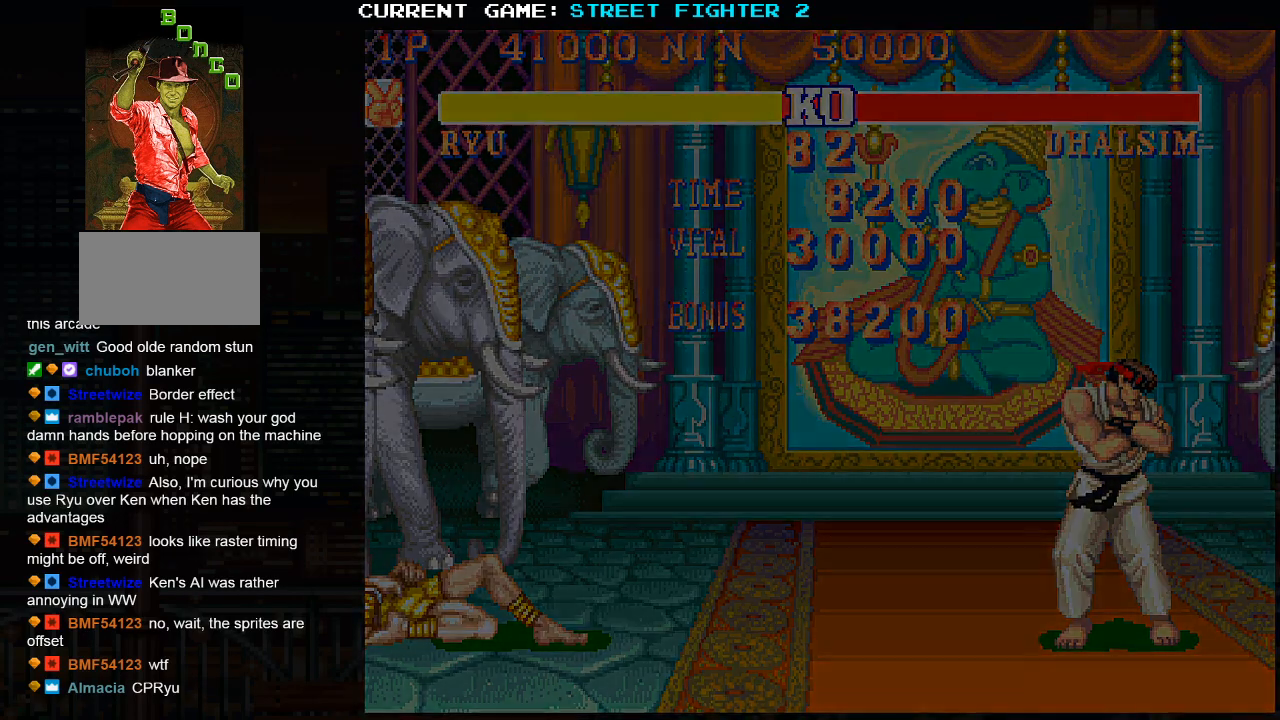
Gameplay with a controller (arcade stick); each line is a JSON object with the inputs held at the frame after it. "events" lists button and stick changes between this image and that frame as [ms after this image, input, new state], when the widget could be followed in between. Not read: HP L3 MP R3.
{"buttons": ["R1"], "left_stick": "center", "events": []}
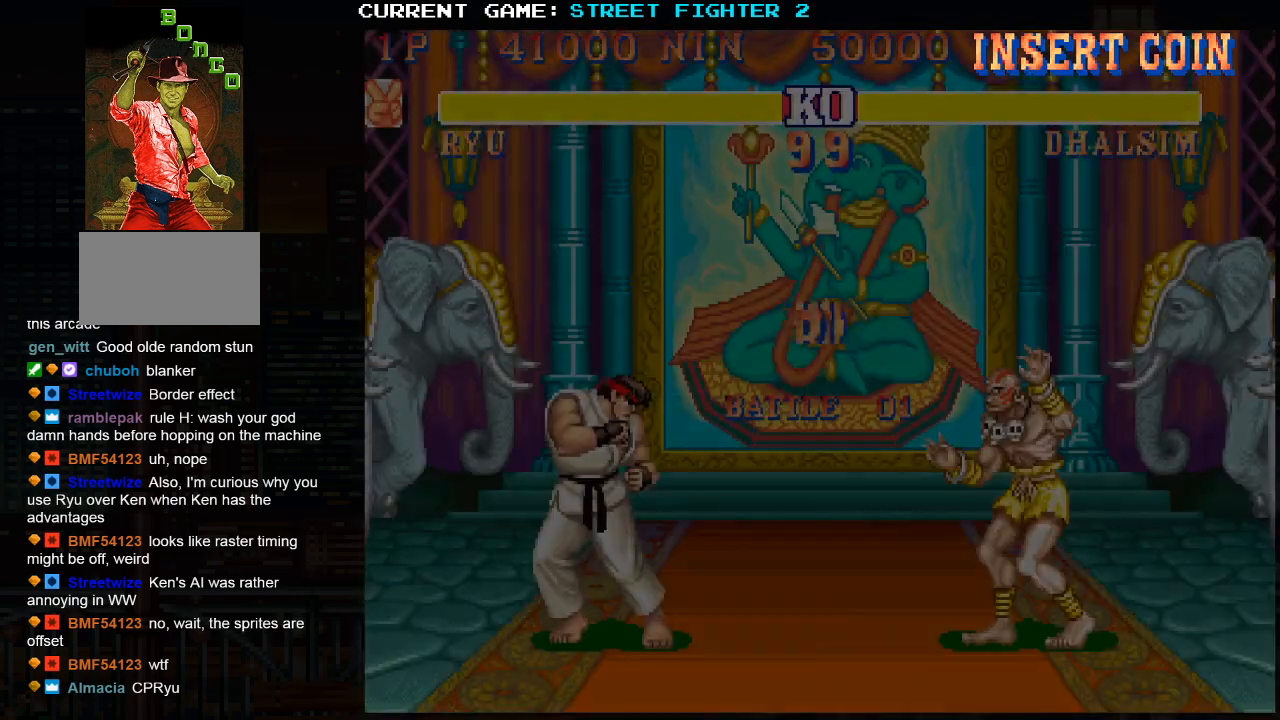
{"buttons": ["R1"], "left_stick": "center", "events": []}
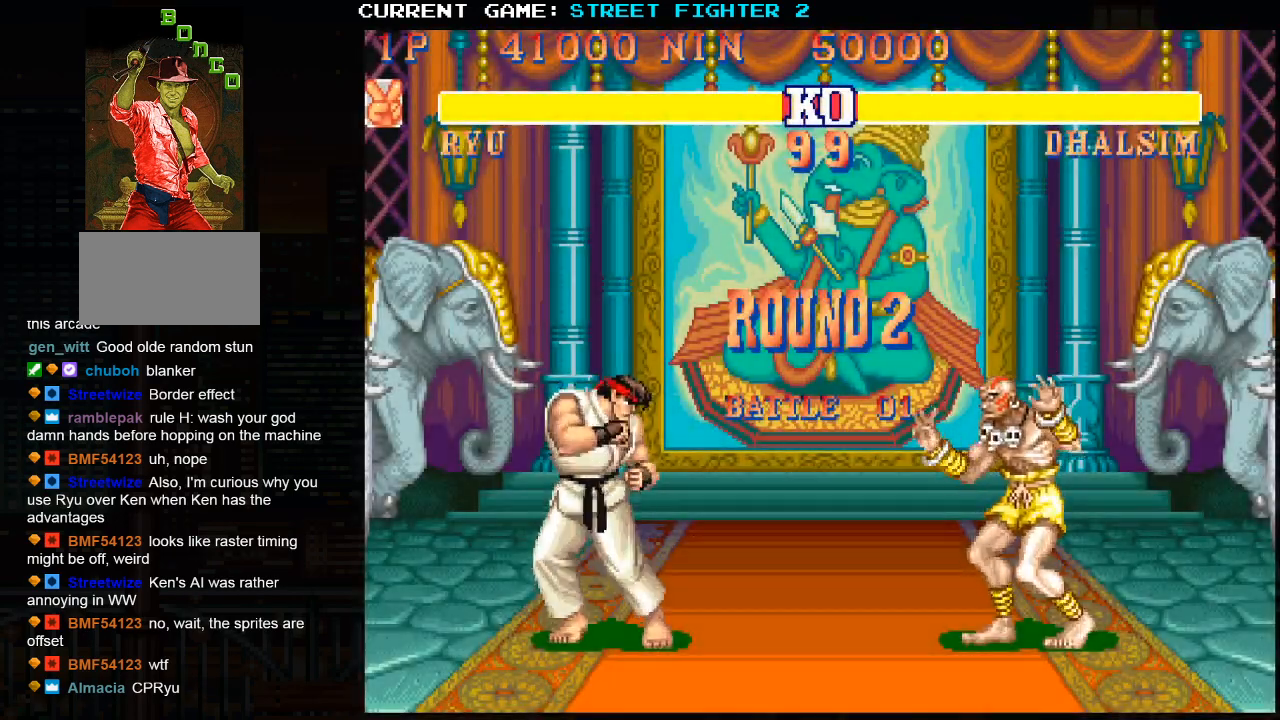
{"buttons": ["R1"], "left_stick": "center", "events": []}
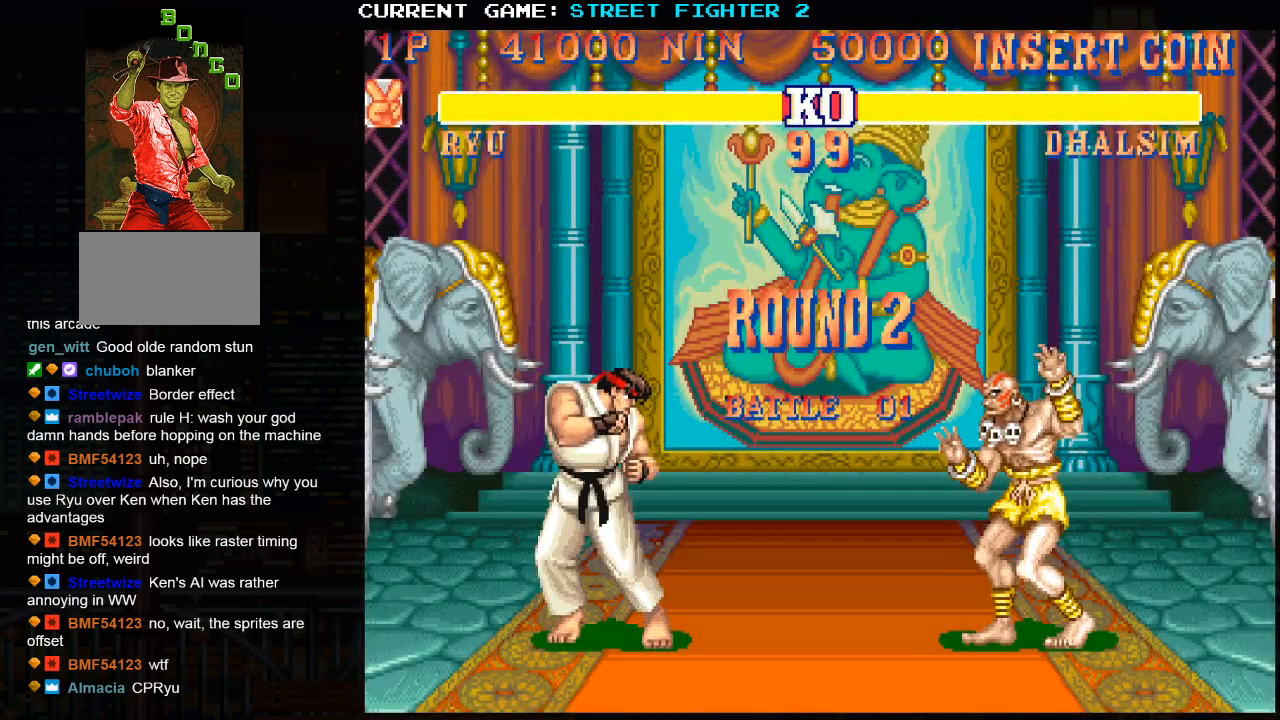
{"buttons": ["R1"], "left_stick": "center", "events": []}
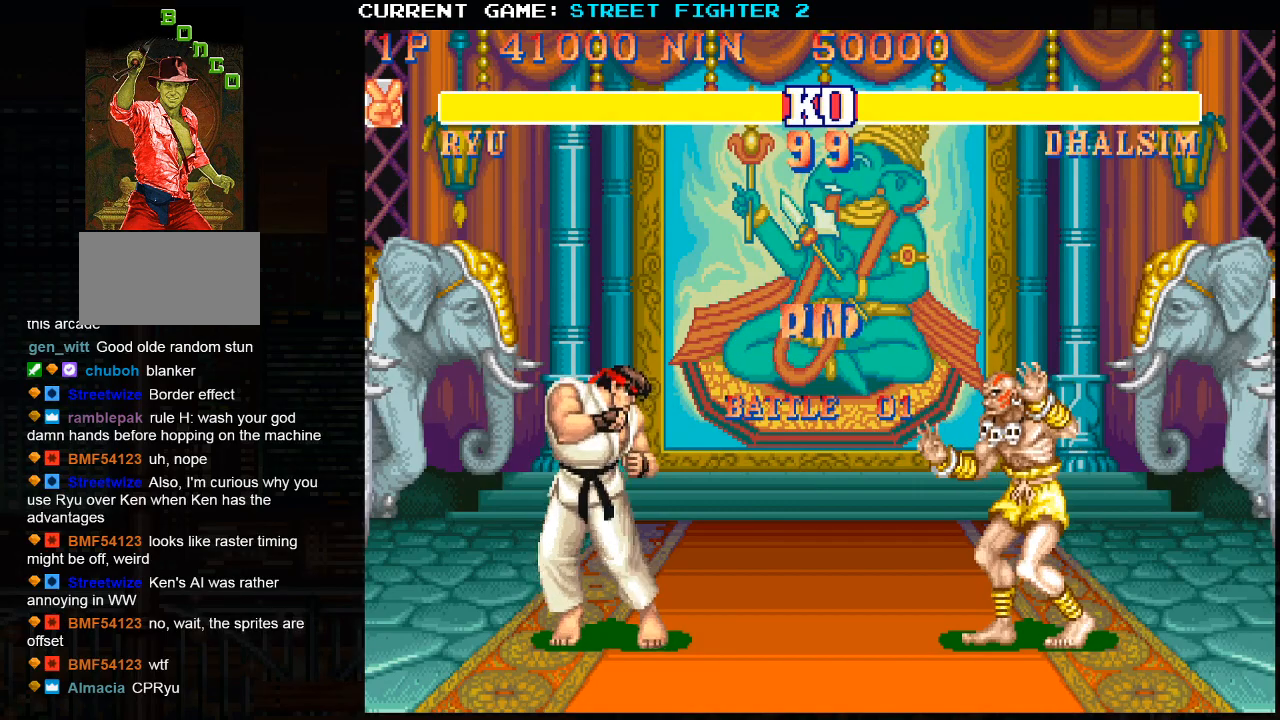
{"buttons": [], "left_stick": "center", "events": [[133, "R1", "up"]]}
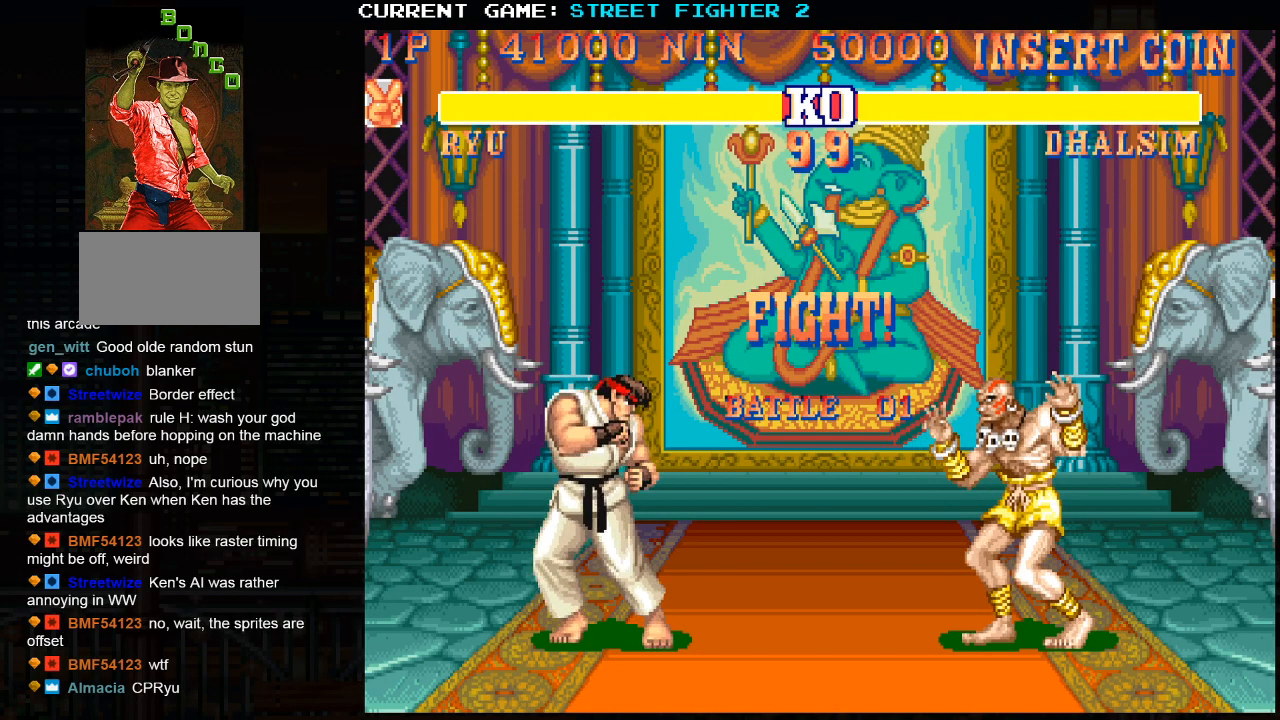
{"buttons": [], "left_stick": "down-left", "events": [[167, "left_stick", "down-left"]]}
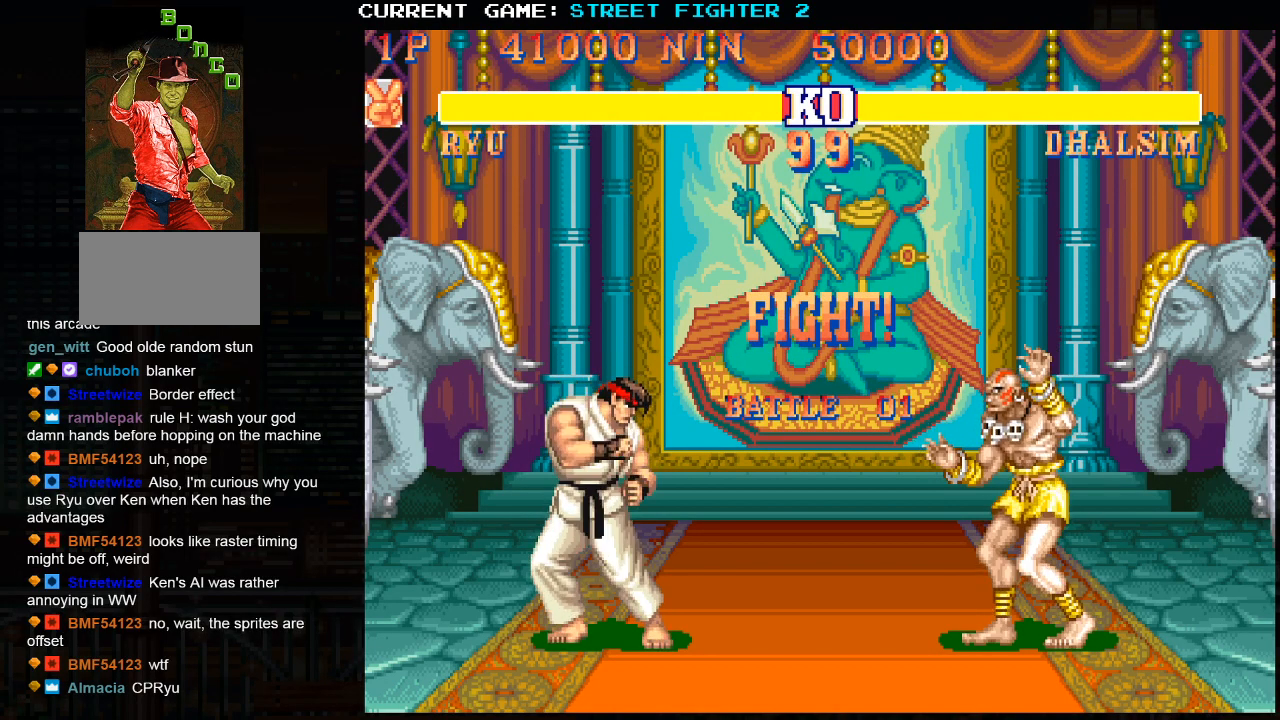
{"buttons": [], "left_stick": "down-left", "events": []}
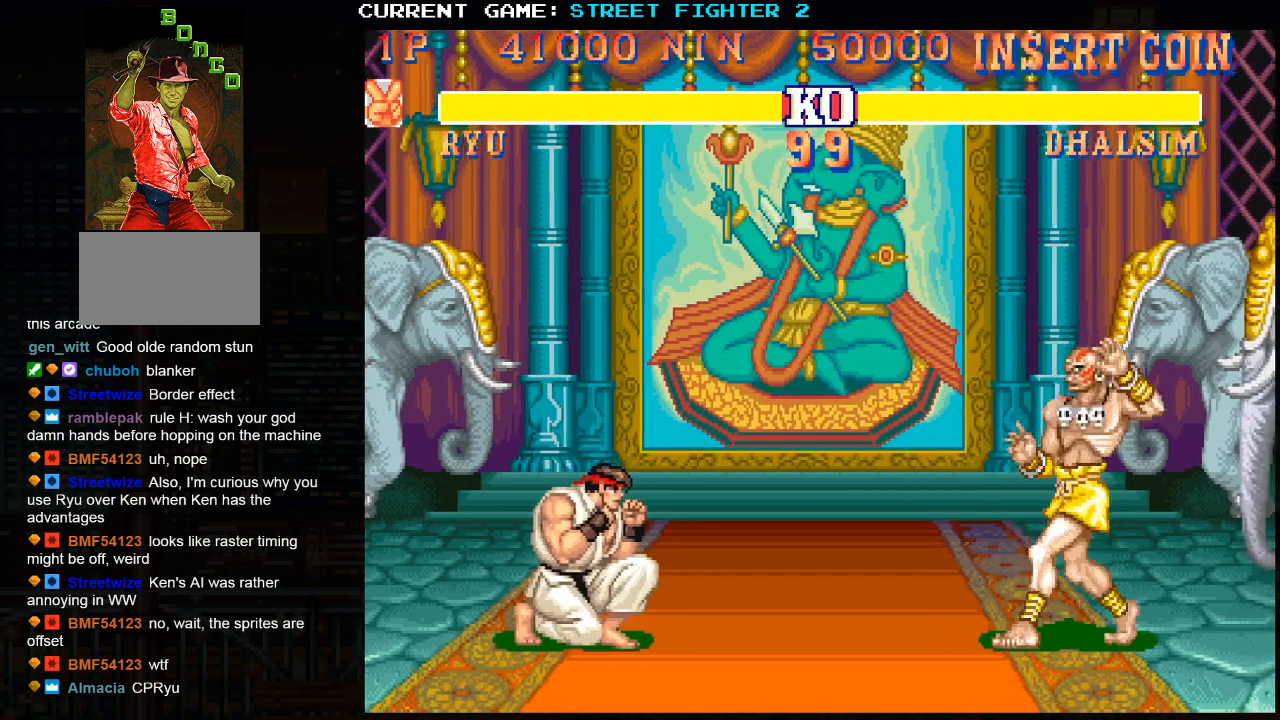
{"buttons": [], "left_stick": "left", "events": [[383, "left_stick", "left"]]}
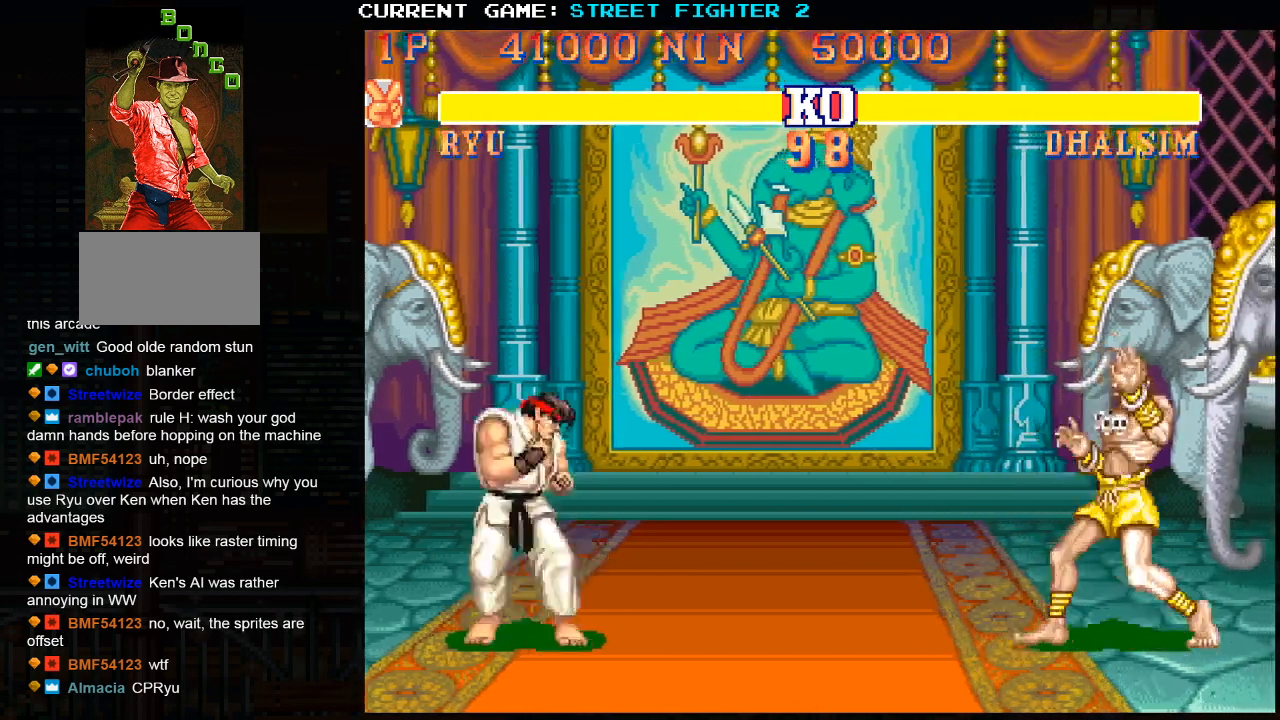
{"buttons": [], "left_stick": "down", "events": [[500, "left_stick", "down"]]}
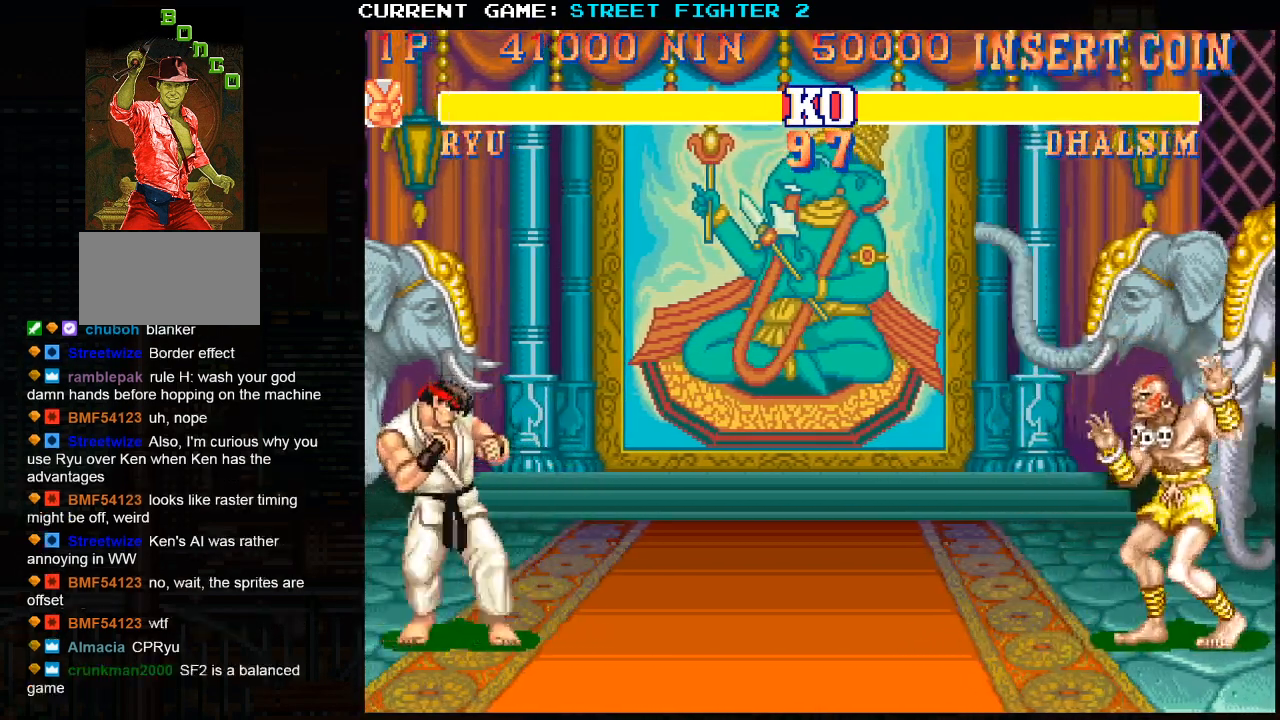
{"buttons": [], "left_stick": "center", "events": [[100, "left_stick", "right"], [133, "SQUARE", "down"], [200, "left_stick", "center"], [217, "SQUARE", "up"]]}
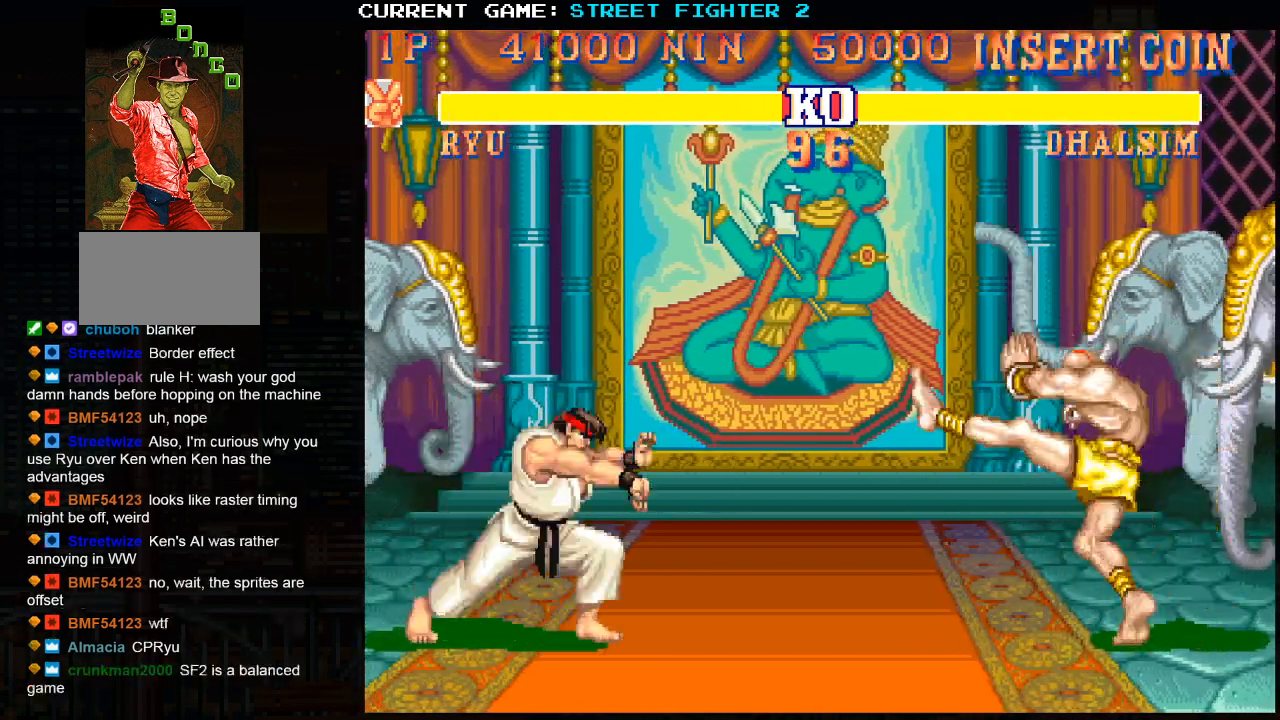
{"buttons": [], "left_stick": "center", "events": []}
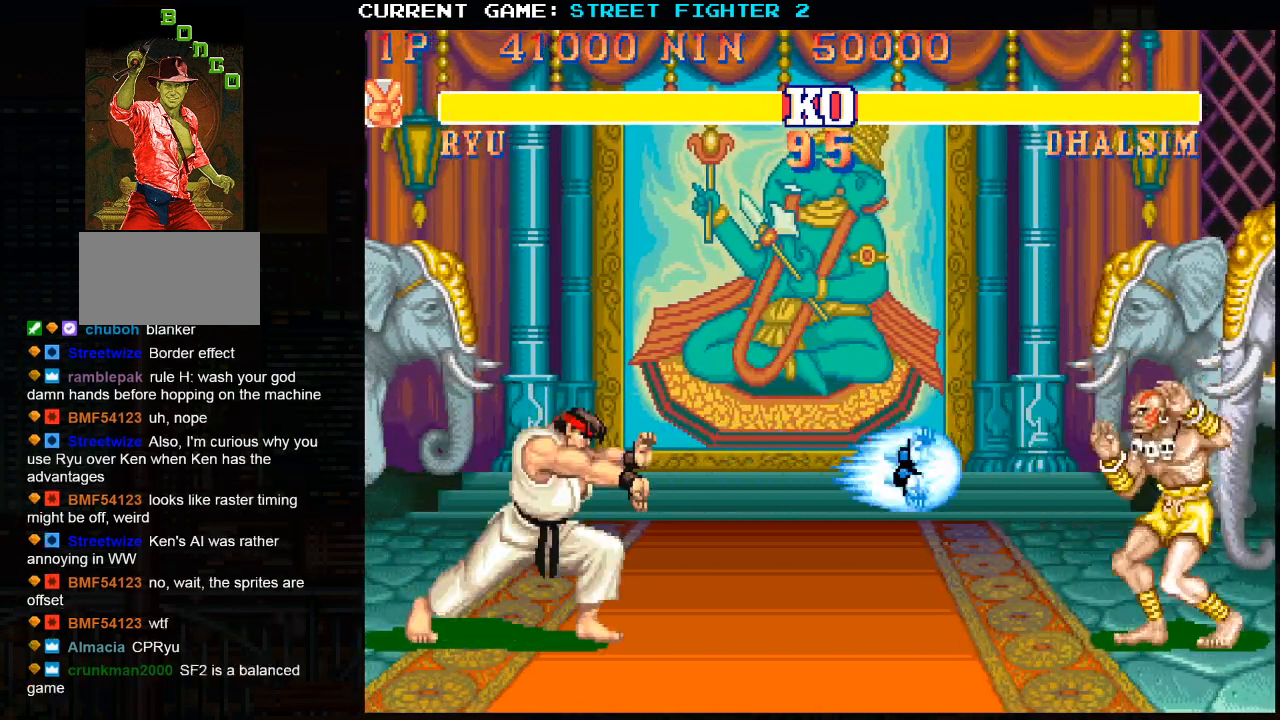
{"buttons": [], "left_stick": "center", "events": []}
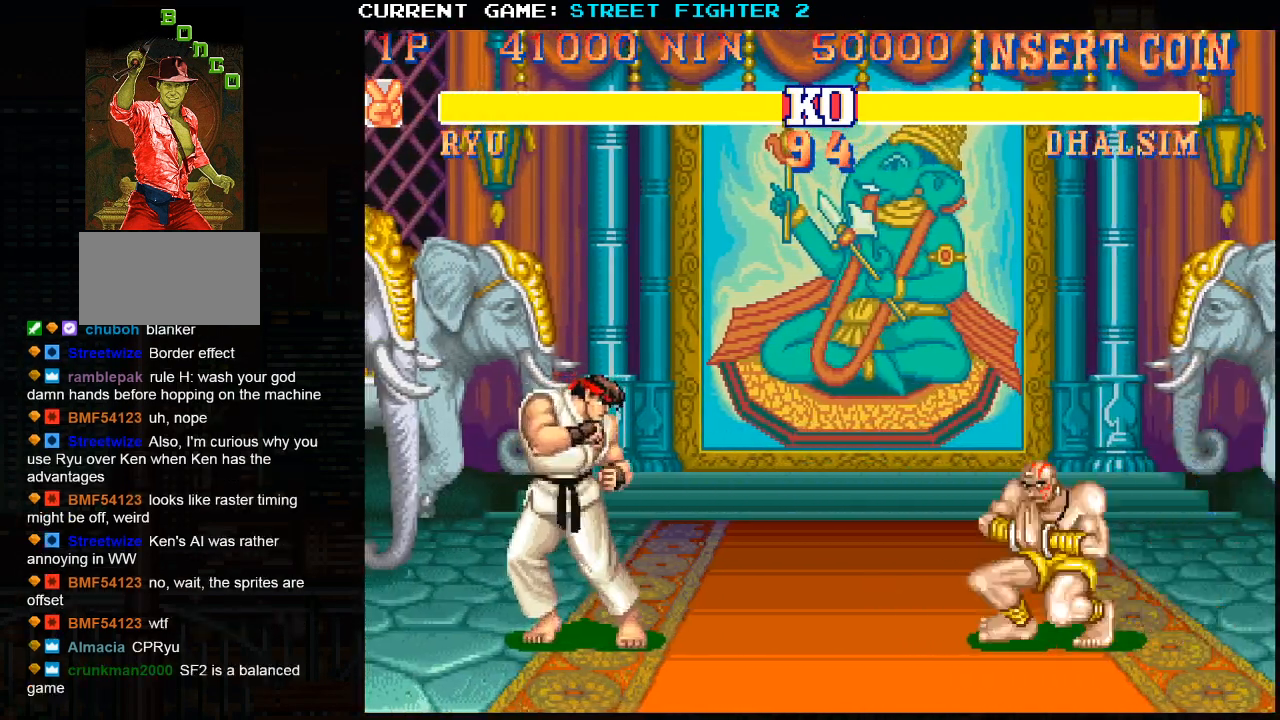
{"buttons": [], "left_stick": "down-left", "events": [[50, "left_stick", "left"], [167, "left_stick", "down-left"]]}
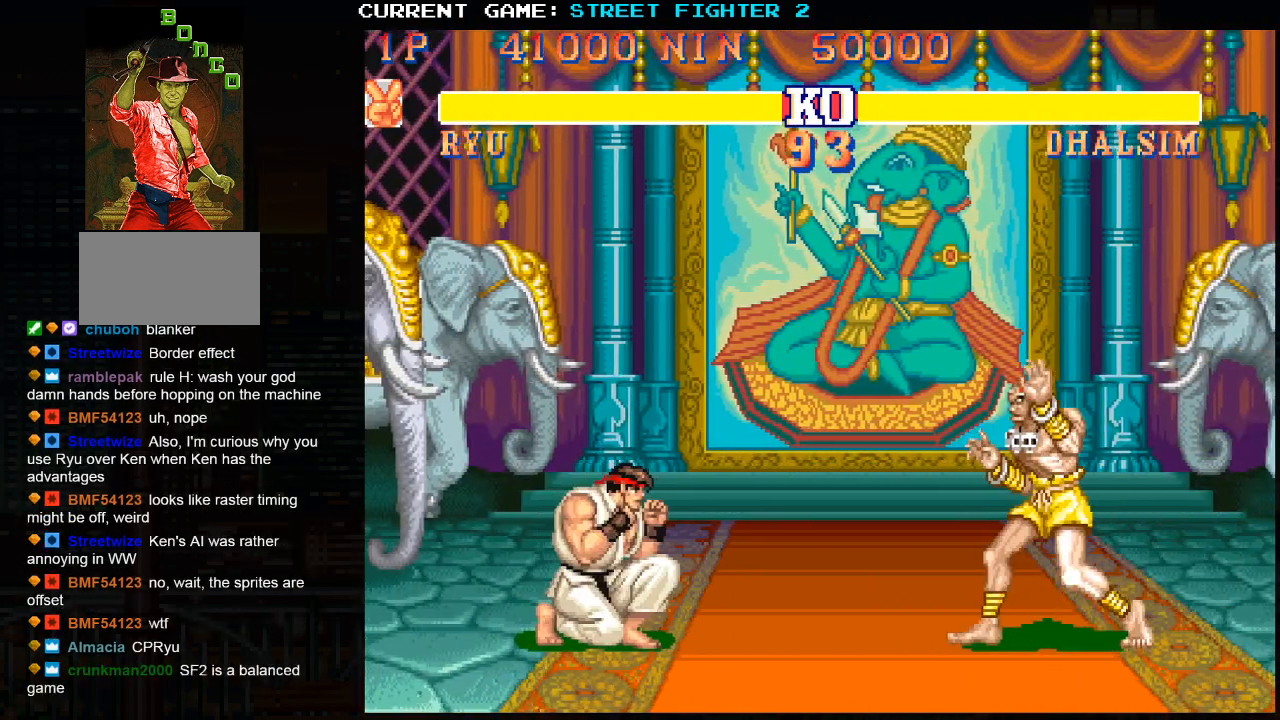
{"buttons": [], "left_stick": "down-left", "events": []}
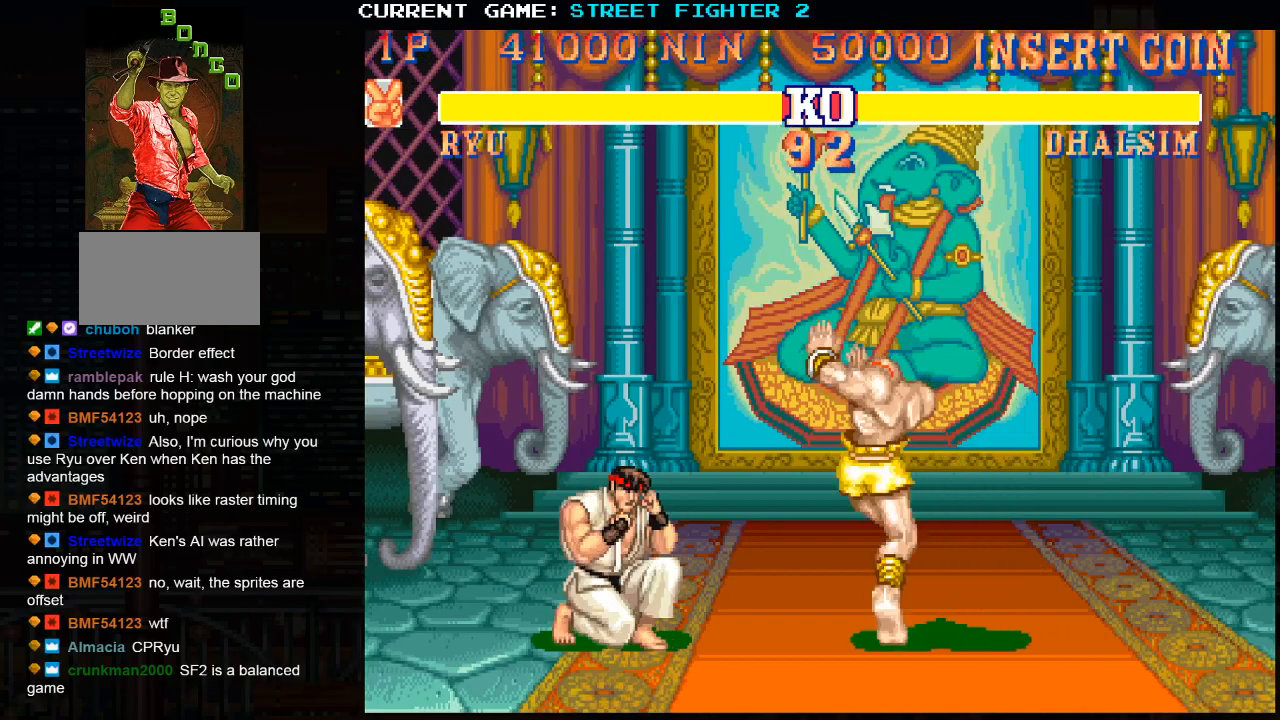
{"buttons": [], "left_stick": "center", "events": [[267, "R1", "down"], [317, "left_stick", "down-right"], [333, "R1", "up"], [450, "R1", "down"], [450, "left_stick", "center"], [500, "R1", "up"]]}
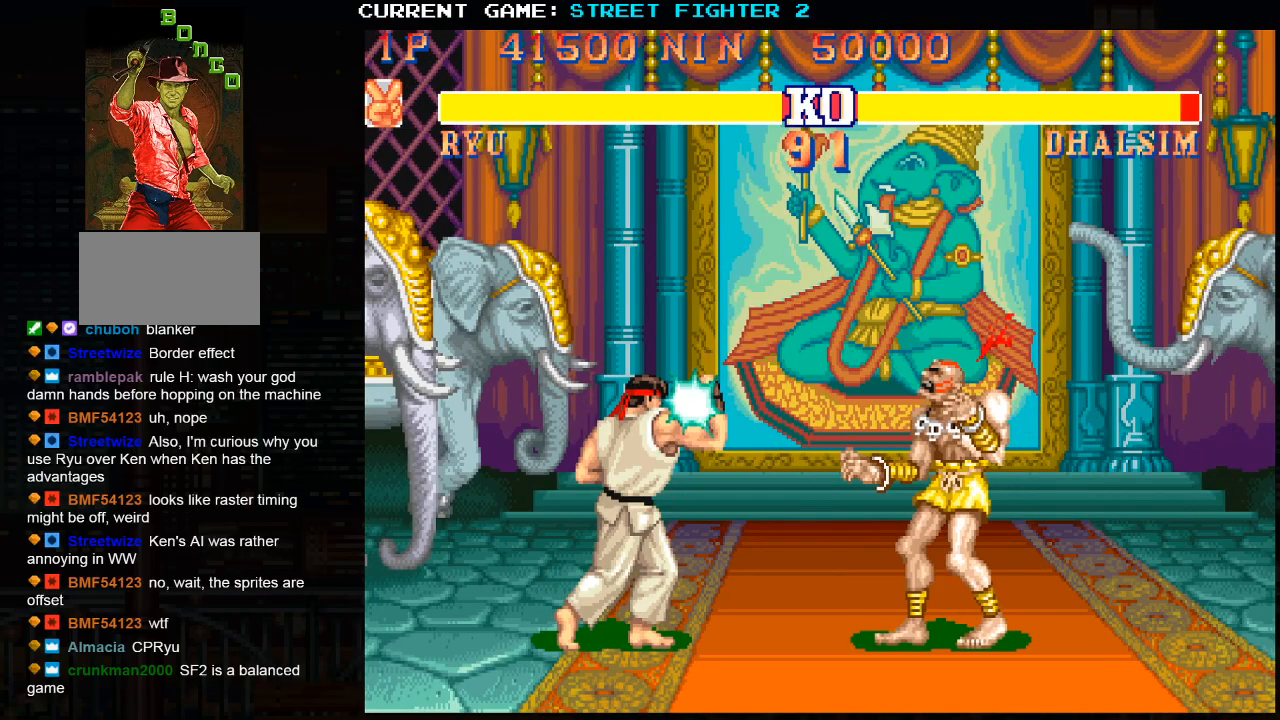
{"buttons": [], "left_stick": "center", "events": []}
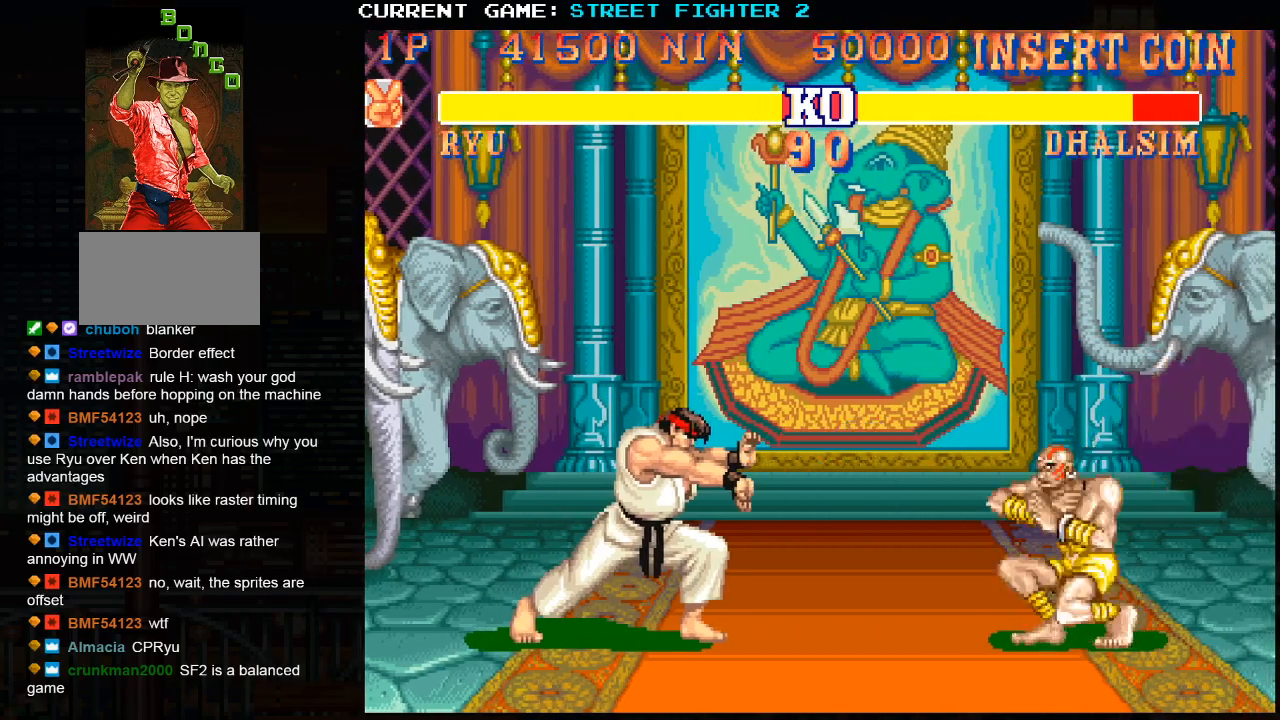
{"buttons": [], "left_stick": "left", "events": [[183, "left_stick", "down-left"], [433, "left_stick", "left"]]}
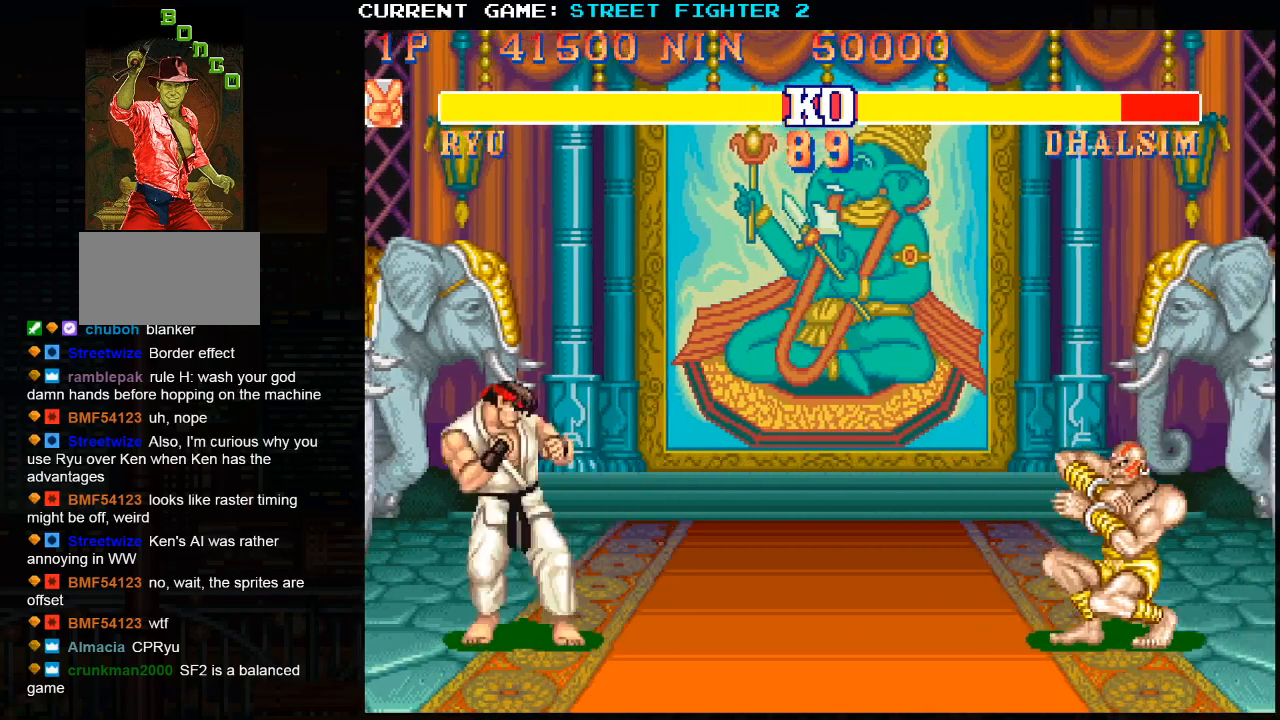
{"buttons": [], "left_stick": "center", "events": [[217, "left_stick", "down"], [300, "left_stick", "right"], [317, "SQUARE", "down"], [367, "SQUARE", "up"], [400, "left_stick", "center"]]}
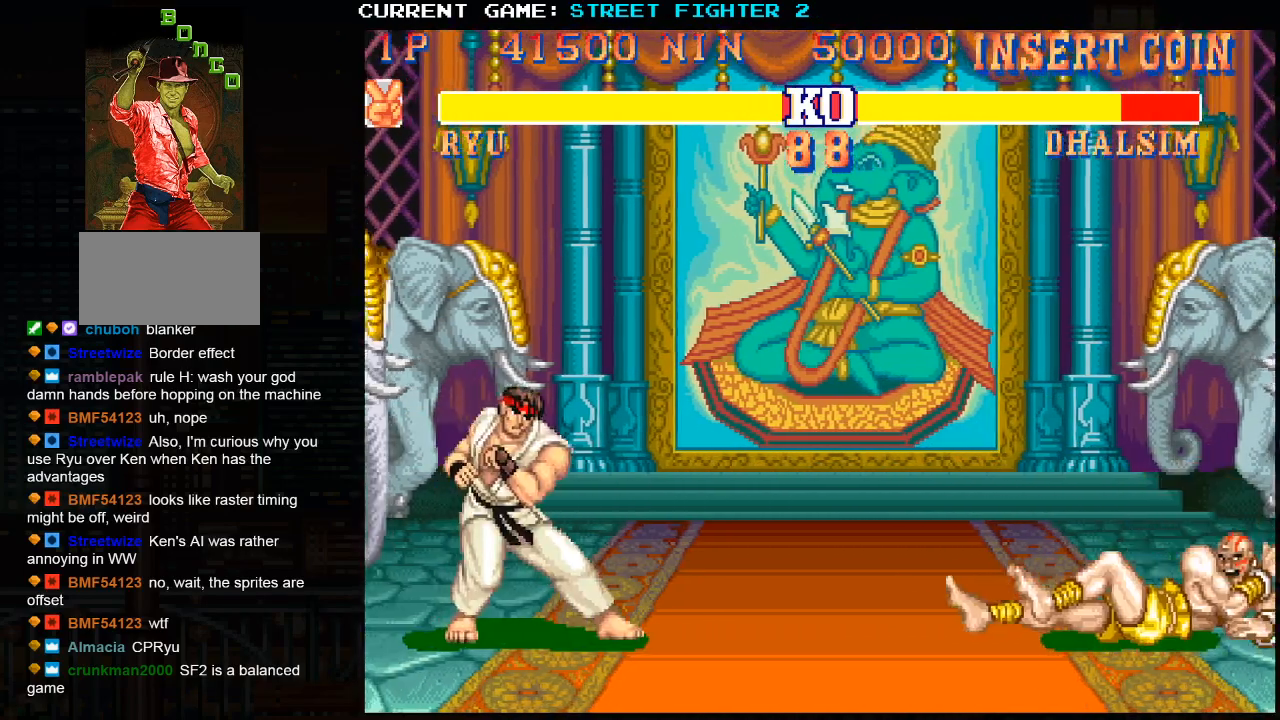
{"buttons": [], "left_stick": "center", "events": []}
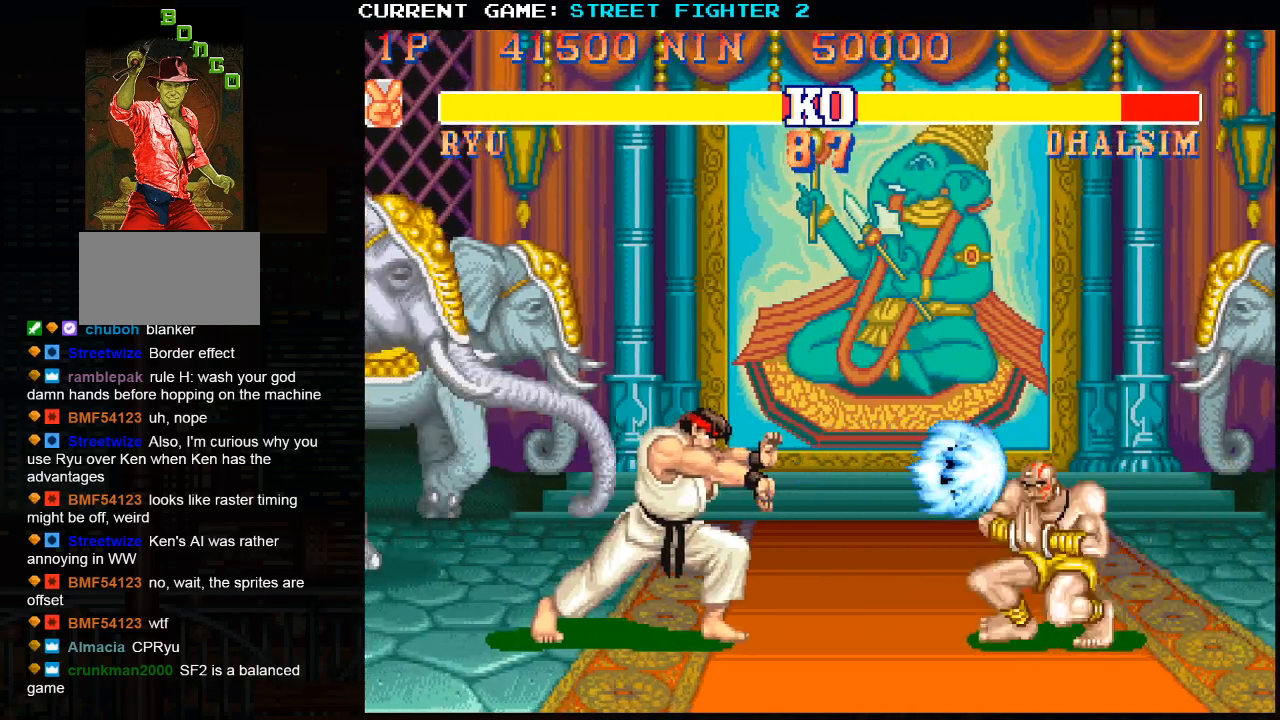
{"buttons": ["SQUARE"], "left_stick": "center", "events": [[183, "left_stick", "down"], [333, "left_stick", "right"], [350, "SQUARE", "down"], [400, "SQUARE", "up"], [400, "left_stick", "center"], [467, "SQUARE", "down"]]}
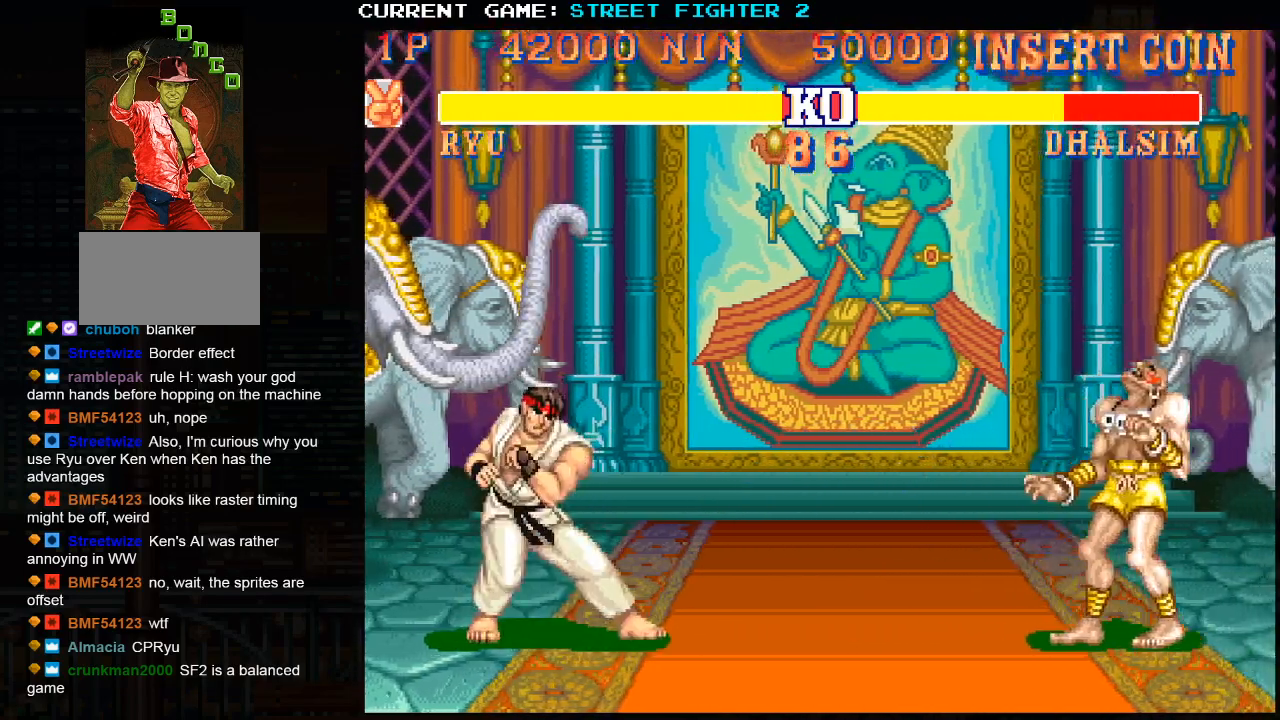
{"buttons": [], "left_stick": "center", "events": [[83, "SQUARE", "up"]]}
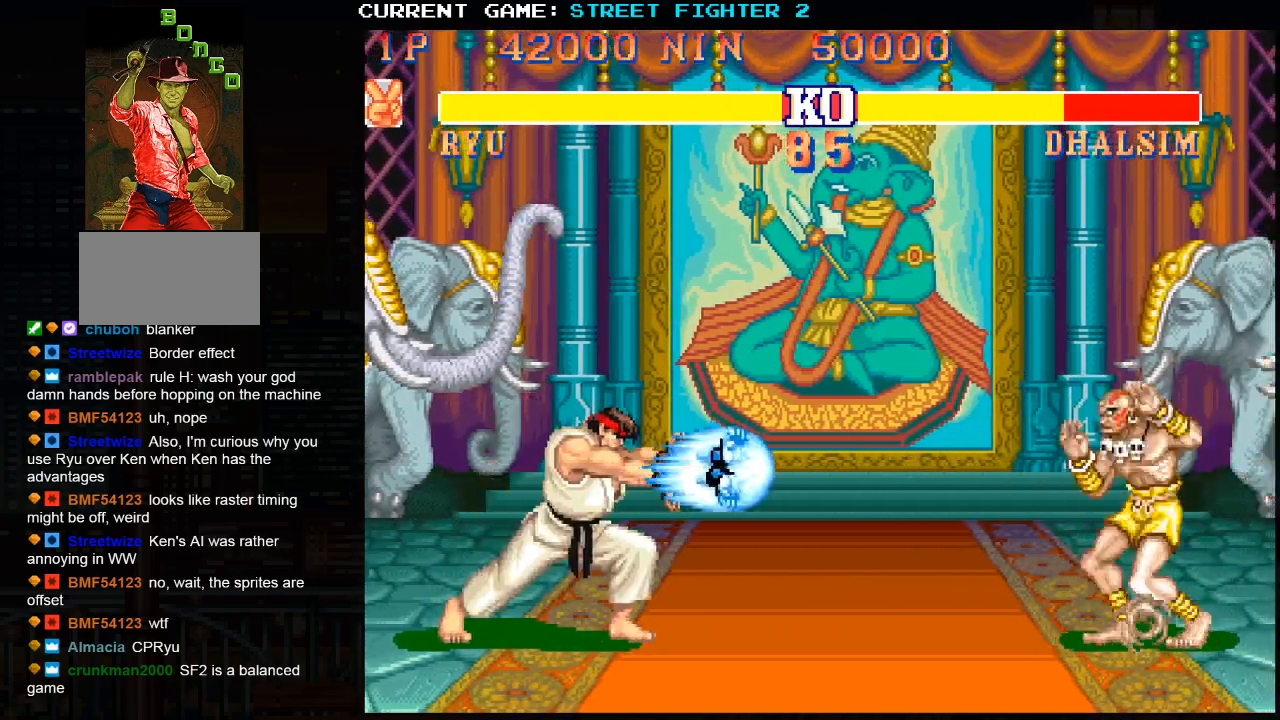
{"buttons": [], "left_stick": "center", "events": []}
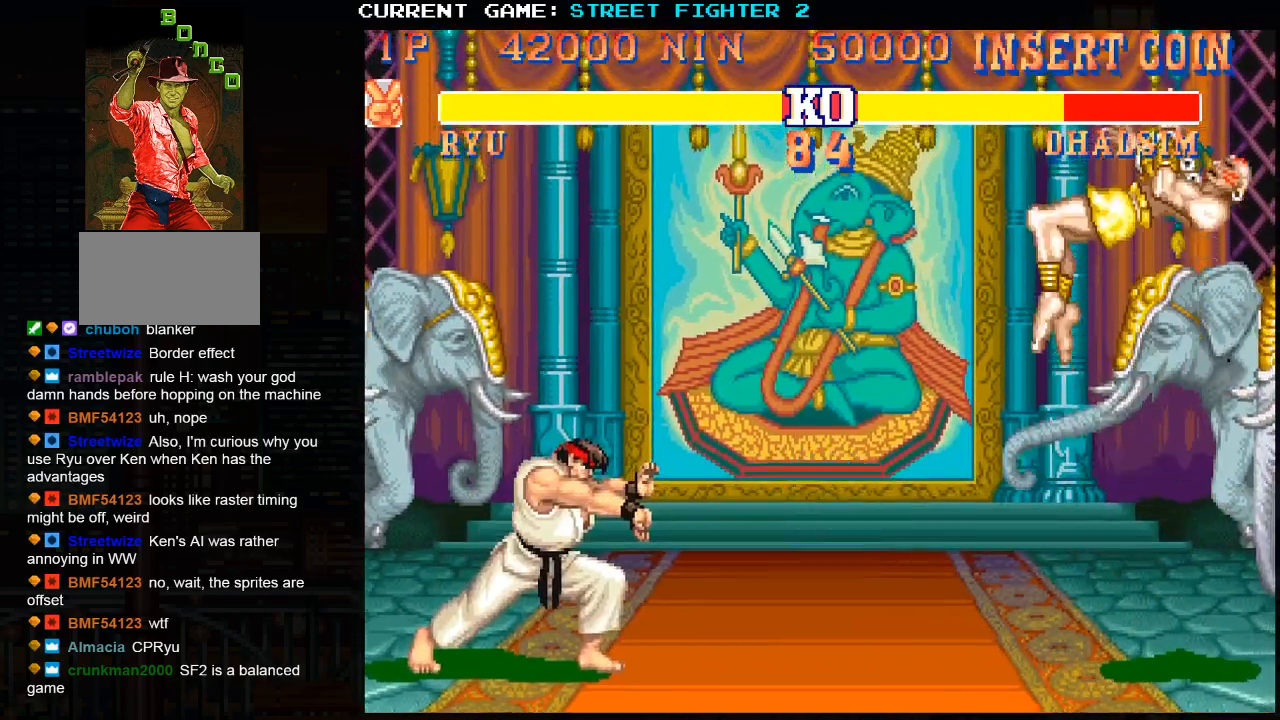
{"buttons": [], "left_stick": "center", "events": []}
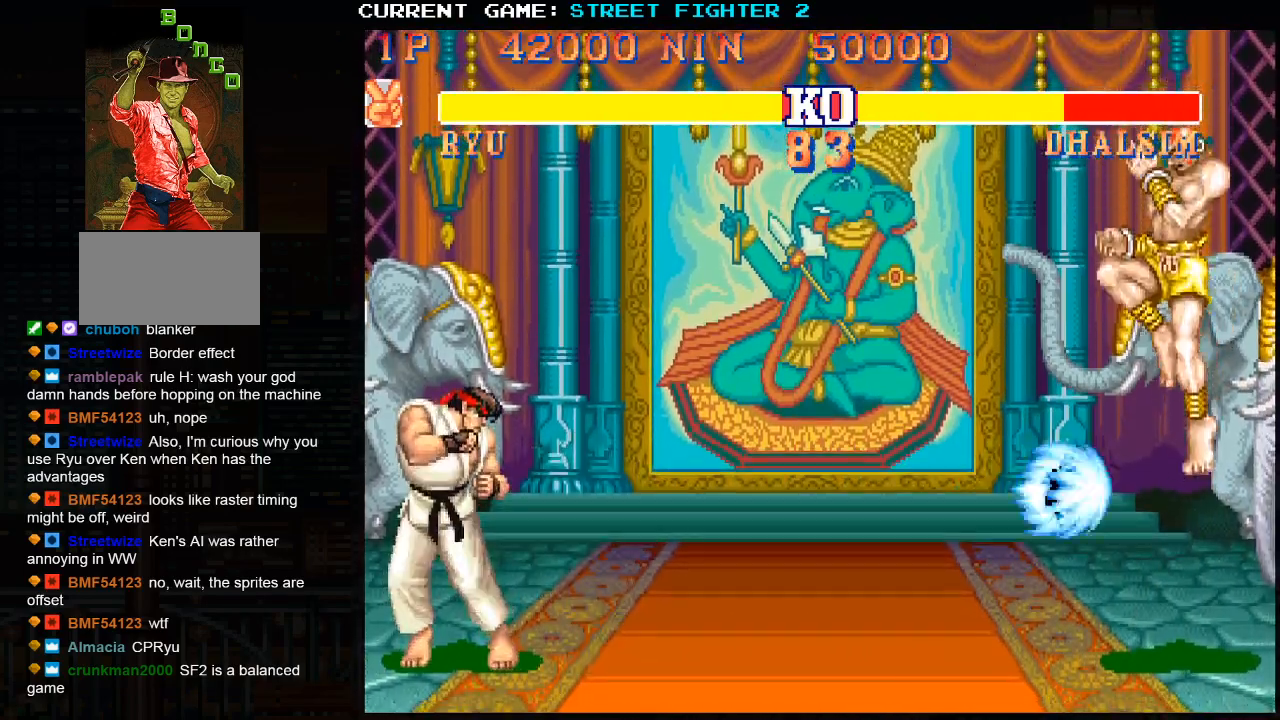
{"buttons": [], "left_stick": "center", "events": []}
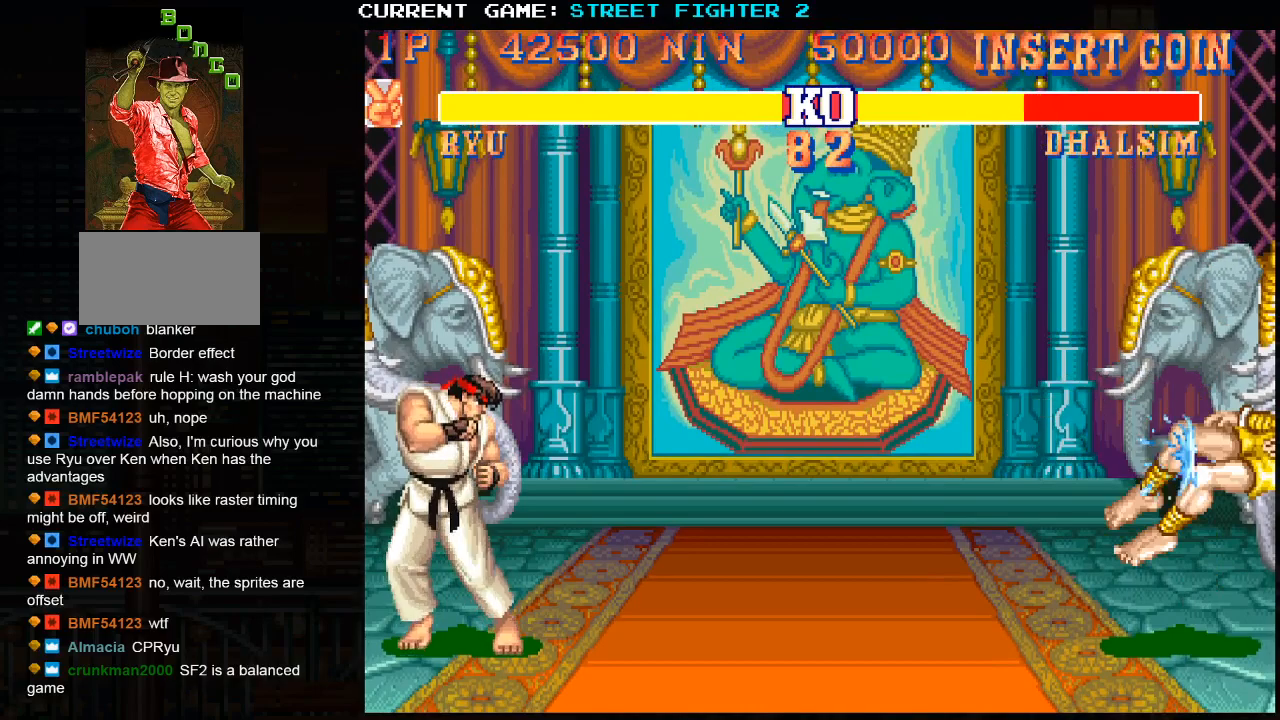
{"buttons": [], "left_stick": "center", "events": []}
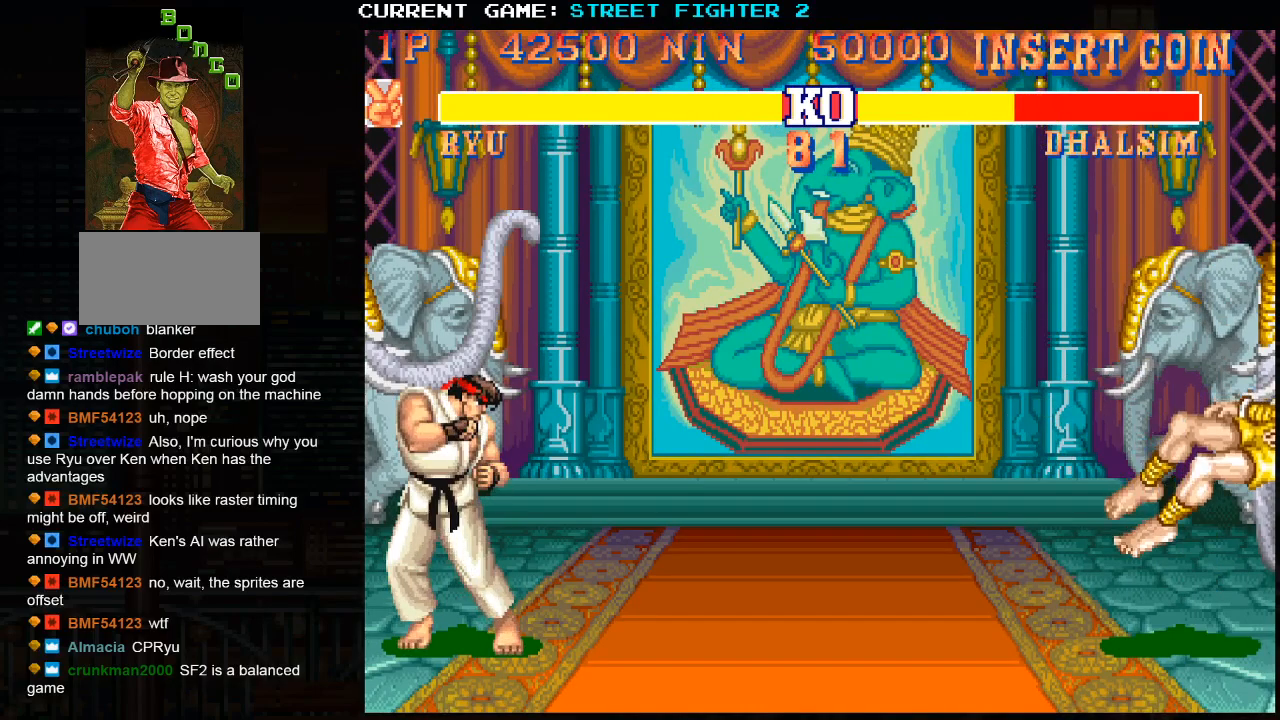
{"buttons": [], "left_stick": "center", "events": [[83, "left_stick", "down"], [250, "SQUARE", "down"], [250, "left_stick", "right"], [300, "SQUARE", "up"], [317, "left_stick", "center"], [367, "SQUARE", "down"], [450, "SQUARE", "up"]]}
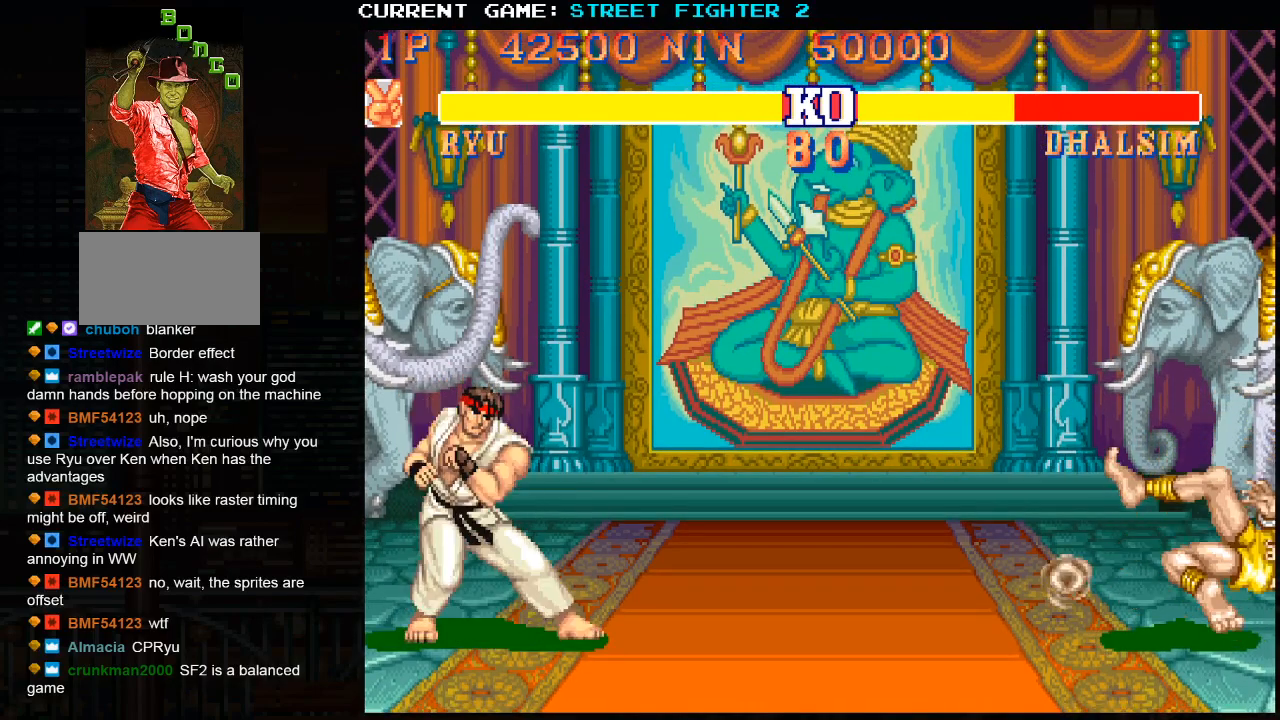
{"buttons": [], "left_stick": "center", "events": []}
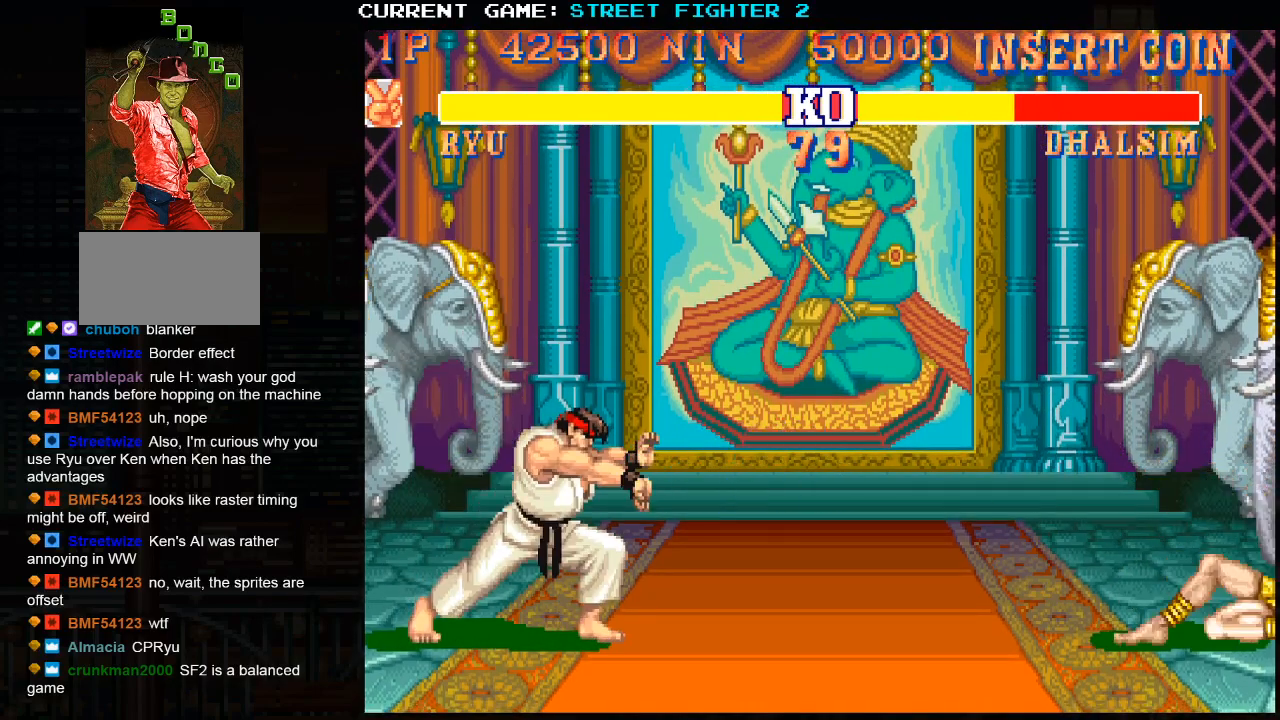
{"buttons": [], "left_stick": "center", "events": []}